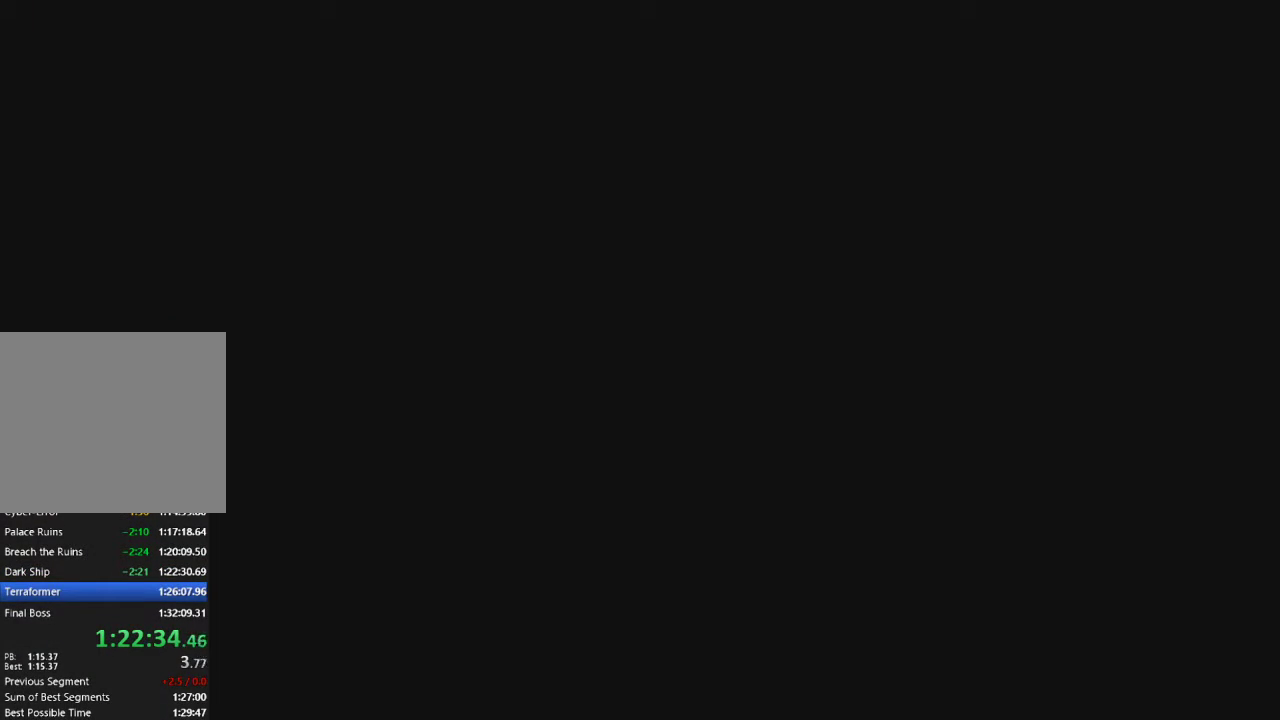
Gameplay with a controller (PlayStation layout); each line is a JSON object with the inputs held at the frame after it. "events" lists button and stick changes between this image and that frame as [ms after this image, input, new state], when the widget could be followed in between.
{"buttons": ["CROSS", "R2"], "left_stick": "center", "right_stick": "center", "events": [[83, "R2", "down"], [183, "R2", "up"], [267, "R2", "down"], [367, "R2", "up"], [433, "R2", "down"]]}
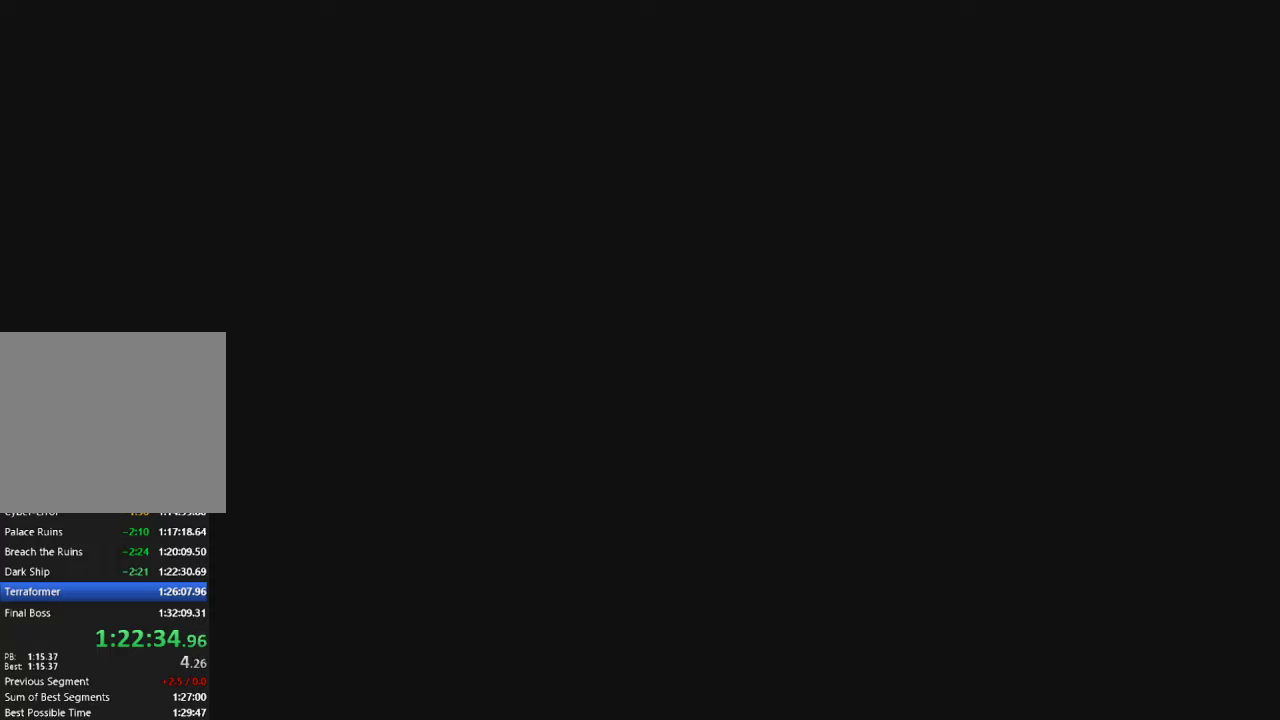
{"buttons": ["CROSS", "R2"], "left_stick": "center", "right_stick": "center", "events": [[50, "R2", "up"], [100, "R2", "down"], [217, "R2", "up"], [283, "R2", "down"], [400, "R2", "up"], [467, "R2", "down"]]}
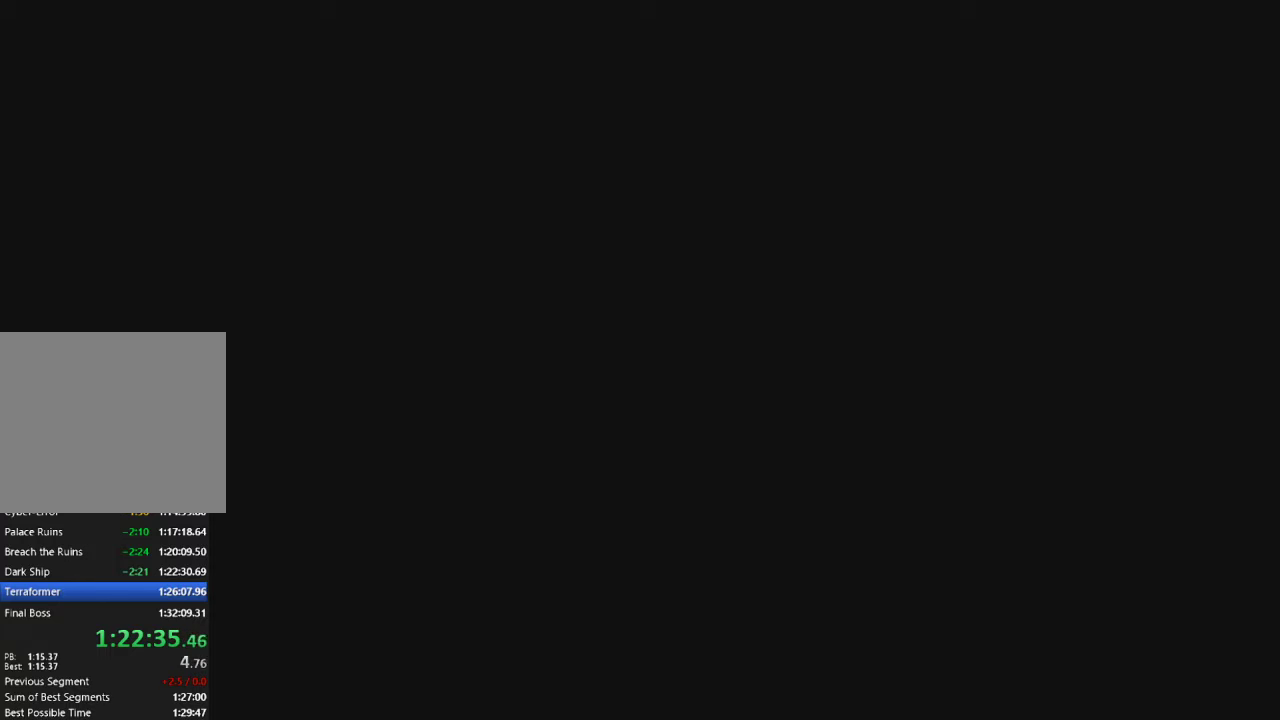
{"buttons": ["CROSS"], "left_stick": "center", "right_stick": "center", "events": [[67, "R2", "up"], [167, "R2", "down"], [283, "R2", "up"], [350, "R2", "down"], [450, "R2", "up"]]}
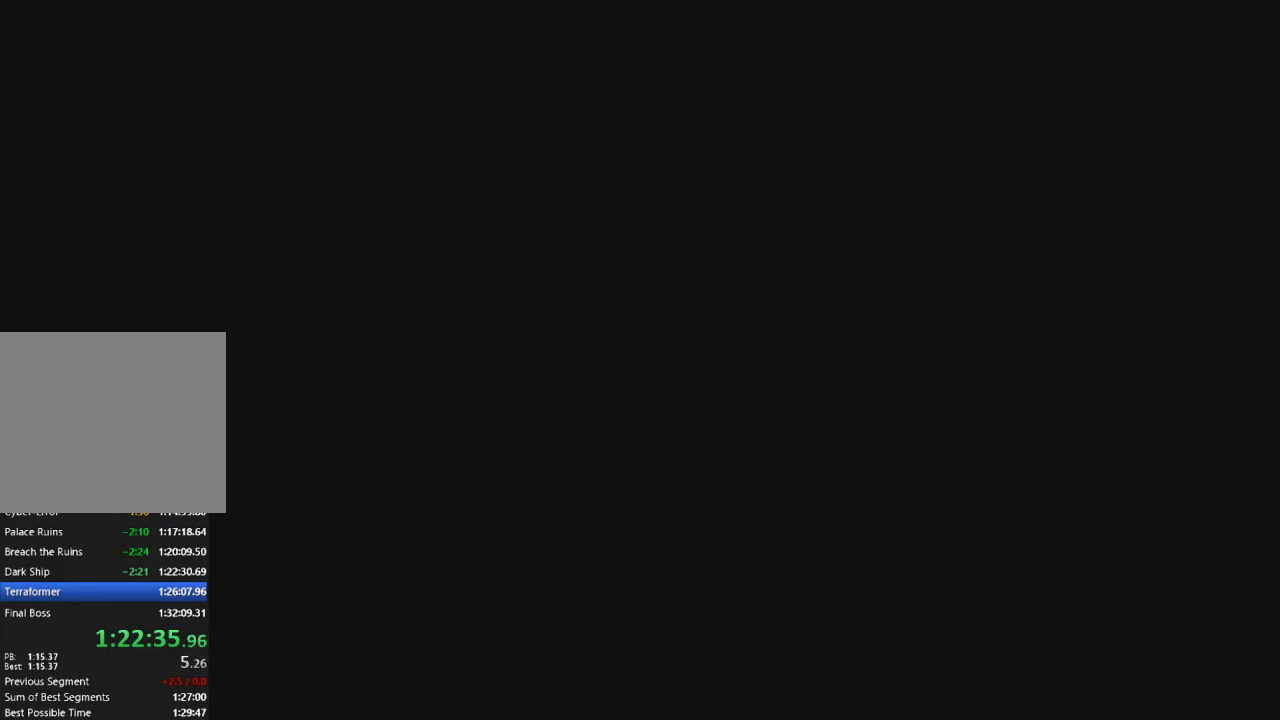
{"buttons": ["CROSS"], "left_stick": "center", "right_stick": "center", "events": [[17, "R2", "down"], [117, "R2", "up"], [183, "R2", "down"], [283, "R2", "up"], [350, "R2", "down"], [467, "R2", "up"]]}
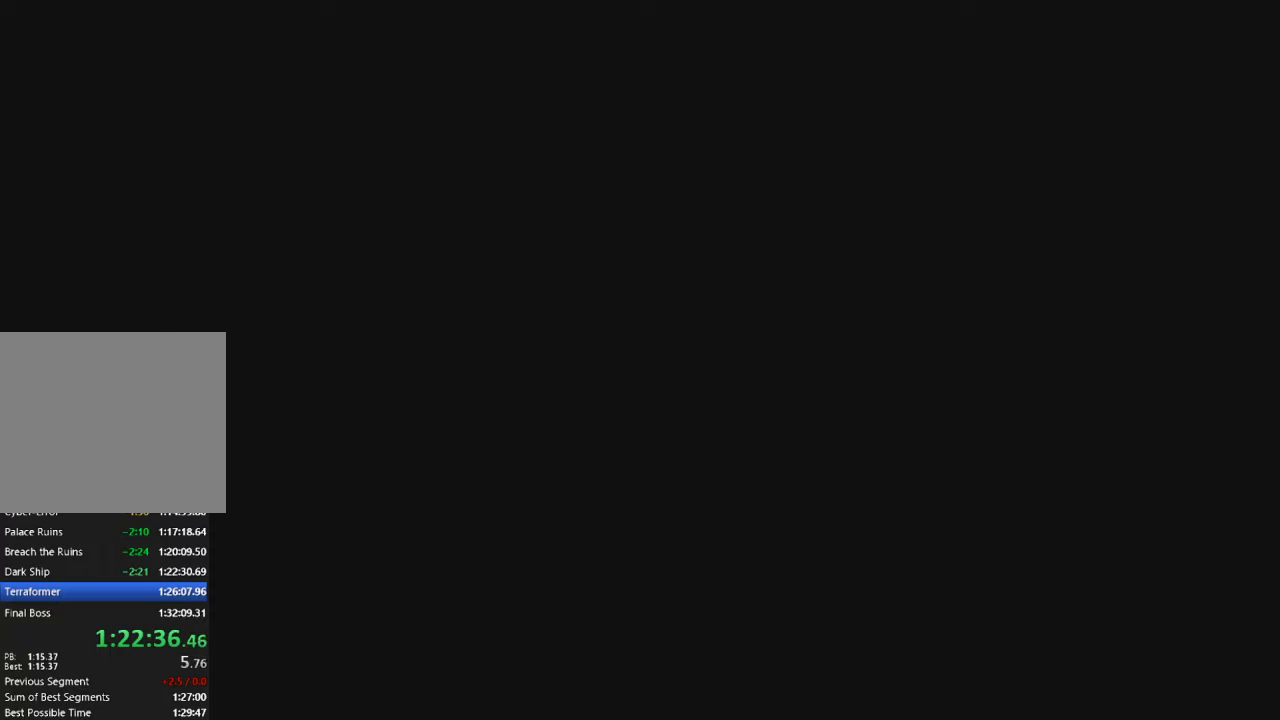
{"buttons": ["CROSS", "R2"], "left_stick": "center", "right_stick": "center", "events": [[50, "R2", "down"], [167, "R2", "up"], [217, "R2", "down"], [317, "R2", "up"], [400, "R2", "down"]]}
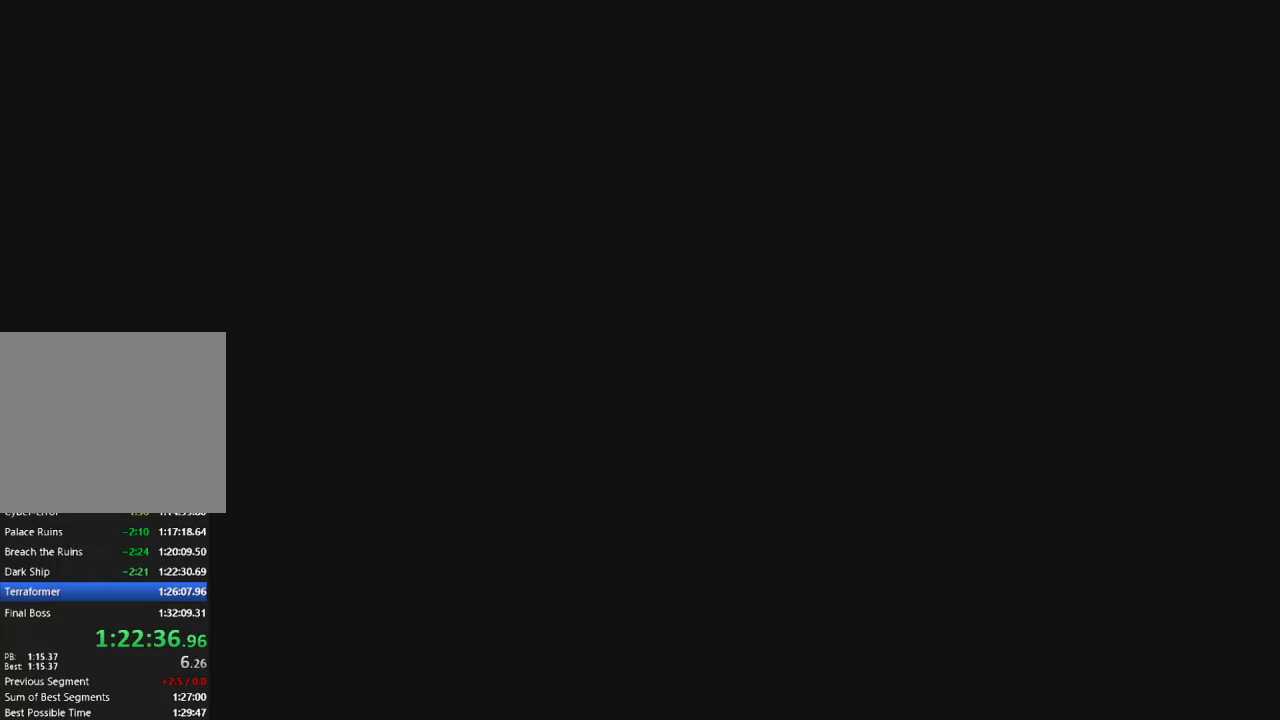
{"buttons": ["CROSS", "R2"], "left_stick": "center", "right_stick": "center", "events": [[17, "R2", "up"], [83, "R2", "down"], [200, "R2", "up"], [267, "R2", "down"], [367, "R2", "up"], [450, "R2", "down"]]}
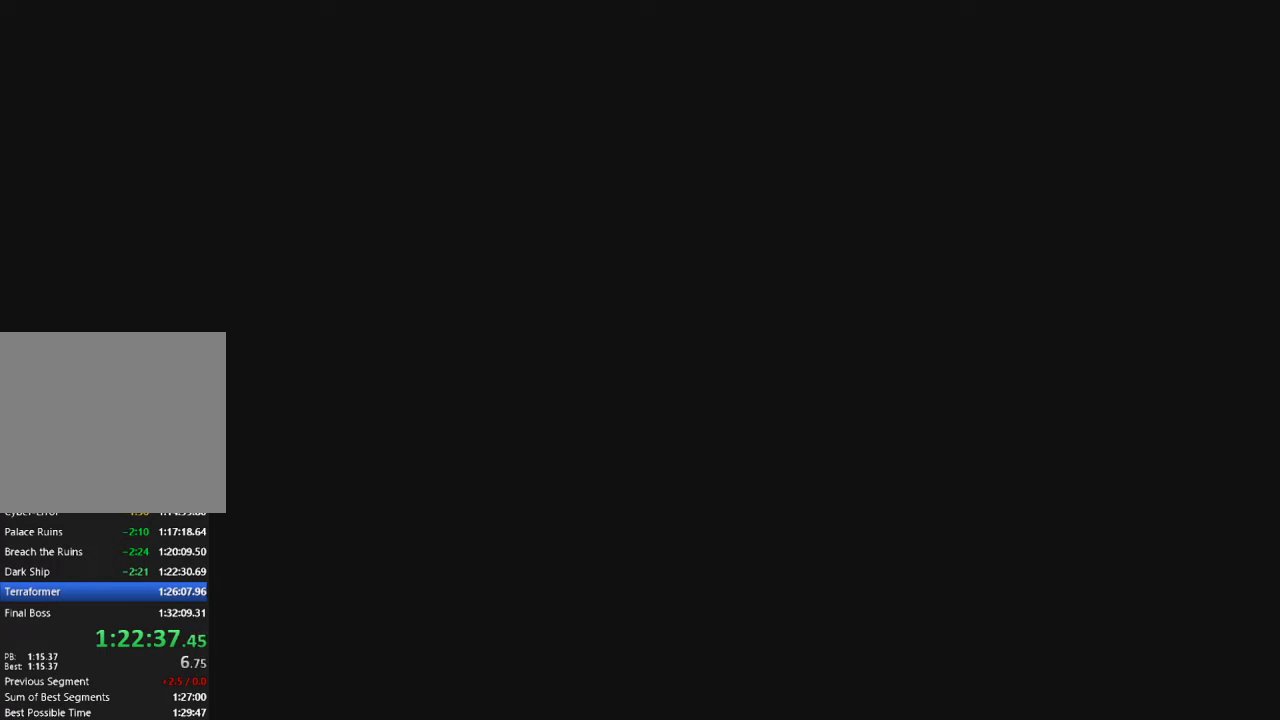
{"buttons": ["CROSS", "R2"], "left_stick": "center", "right_stick": "center", "events": [[50, "R2", "up"], [117, "R2", "down"], [233, "R2", "up"], [317, "R2", "down"], [400, "R2", "up"], [467, "R2", "down"]]}
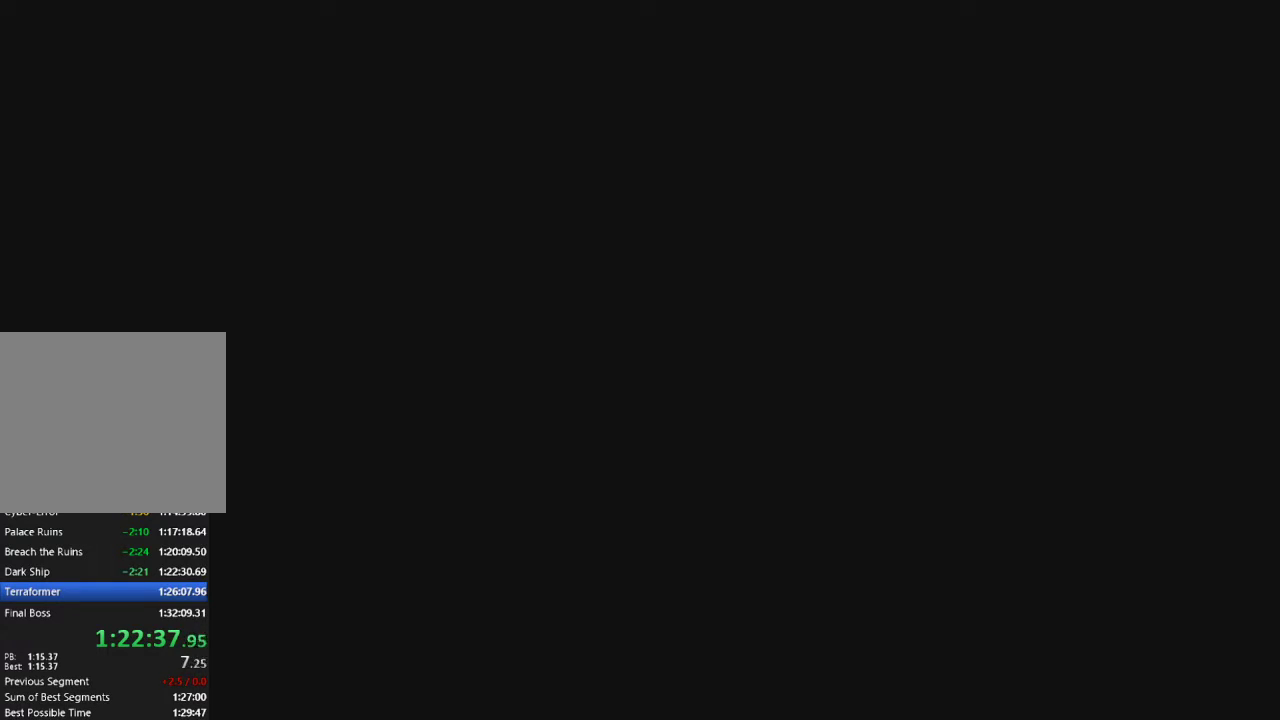
{"buttons": ["CROSS", "R2"], "left_stick": "center", "right_stick": "center", "events": [[67, "R2", "up"], [133, "R2", "down"], [233, "R2", "up"], [300, "R2", "down"], [400, "R2", "up"], [467, "R2", "down"]]}
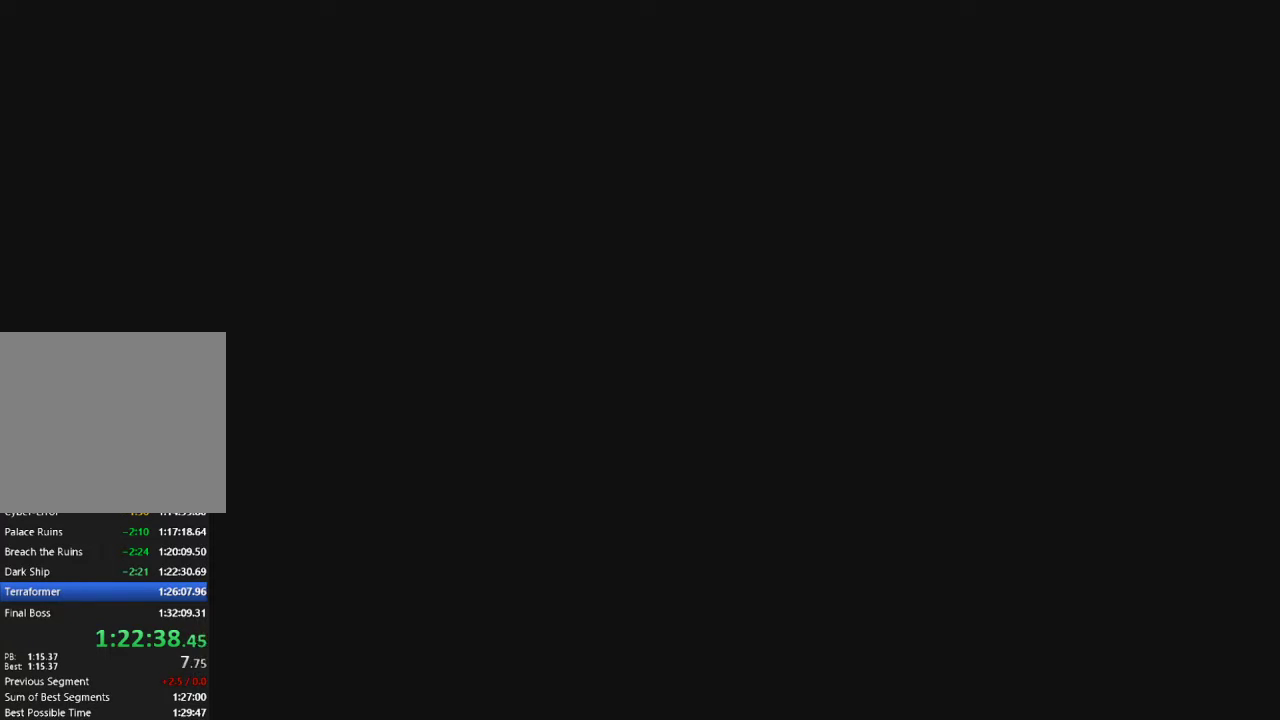
{"buttons": ["CROSS", "R2"], "left_stick": "center", "right_stick": "center", "events": [[67, "R2", "up"], [133, "R2", "down"], [250, "R2", "up"], [317, "R2", "down"], [400, "R2", "up"], [483, "R2", "down"]]}
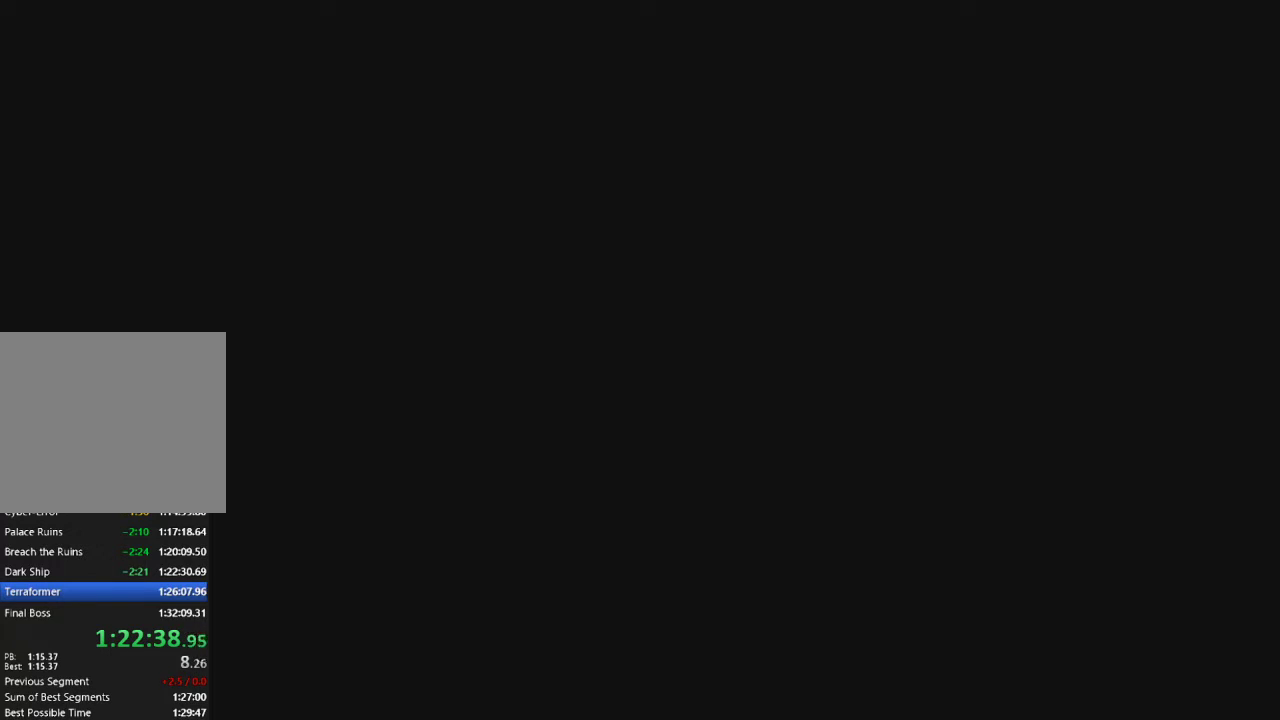
{"buttons": ["CROSS", "R2"], "left_stick": "center", "right_stick": "center", "events": [[83, "R2", "up"], [167, "R2", "down"], [267, "R2", "up"], [317, "R2", "down"], [400, "R2", "up"], [483, "R2", "down"]]}
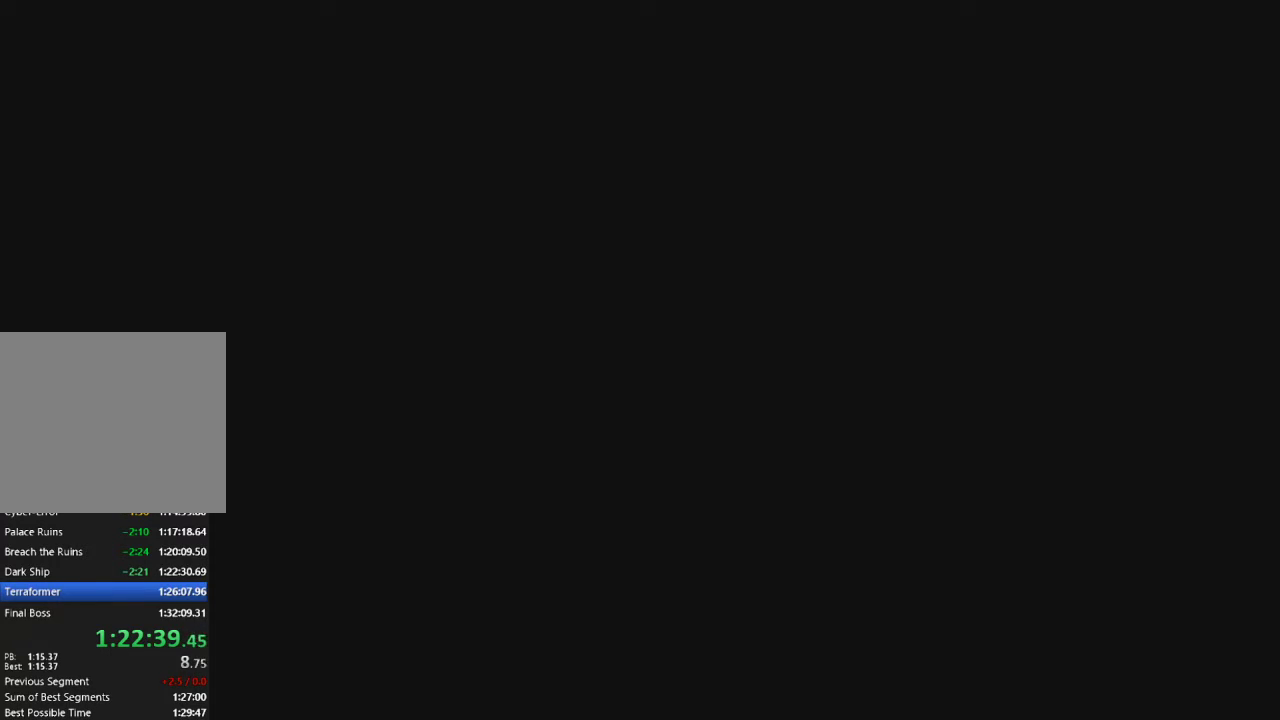
{"buttons": ["CROSS", "R2"], "left_stick": "center", "right_stick": "center", "events": [[83, "R2", "up"], [150, "R2", "down"], [267, "R2", "up"], [333, "R2", "down"], [450, "R2", "up"], [500, "R2", "down"]]}
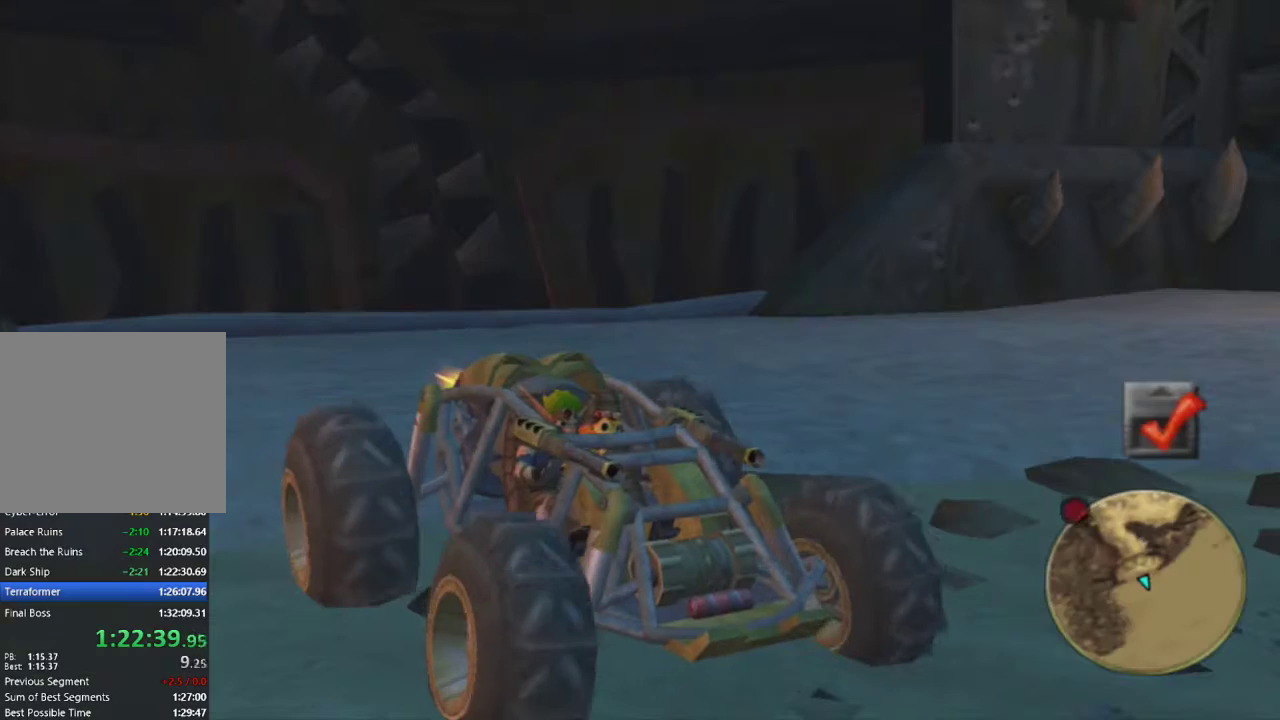
{"buttons": ["CROSS"], "left_stick": "center", "right_stick": "center", "events": [[117, "R2", "up"], [167, "R2", "down"], [283, "R2", "up"]]}
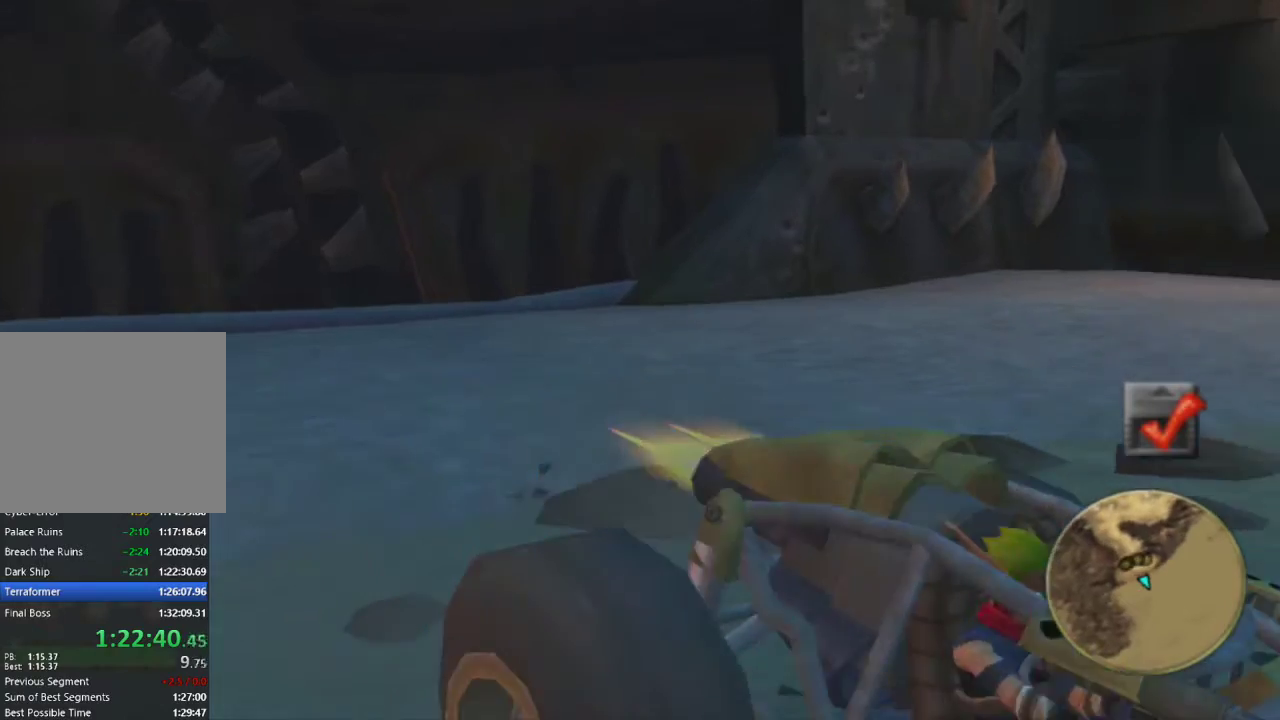
{"buttons": ["CROSS"], "left_stick": "right", "right_stick": "center", "events": [[433, "left_stick", "right"]]}
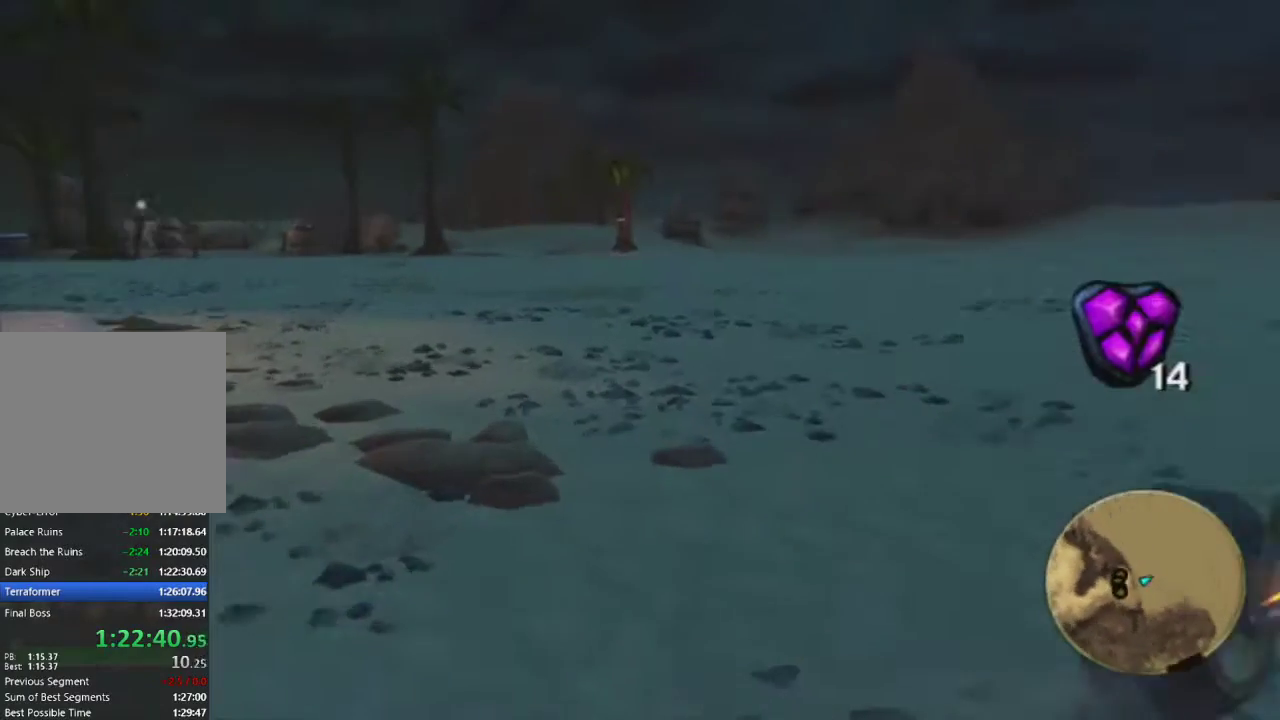
{"buttons": ["CROSS"], "left_stick": "right", "right_stick": "center", "events": [[117, "left_stick", "center"], [433, "left_stick", "right"]]}
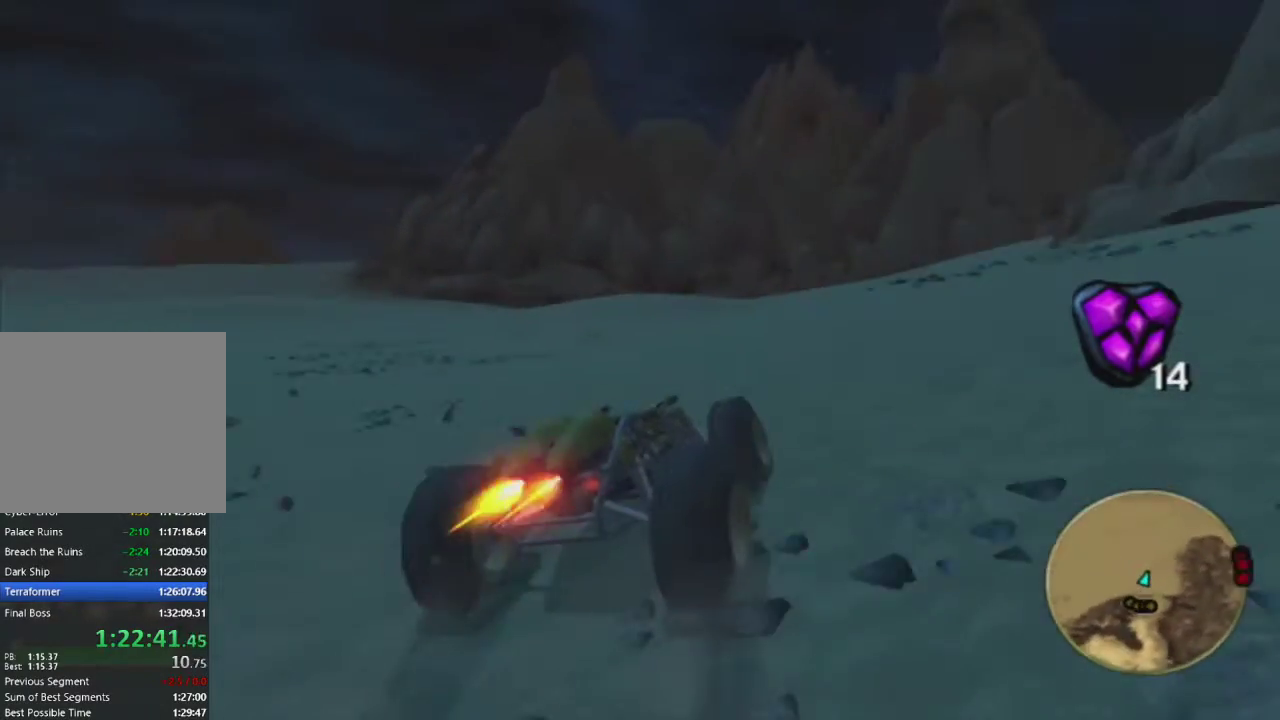
{"buttons": ["CROSS"], "left_stick": "left", "right_stick": "center", "events": [[50, "left_stick", "center"], [217, "left_stick", "left"]]}
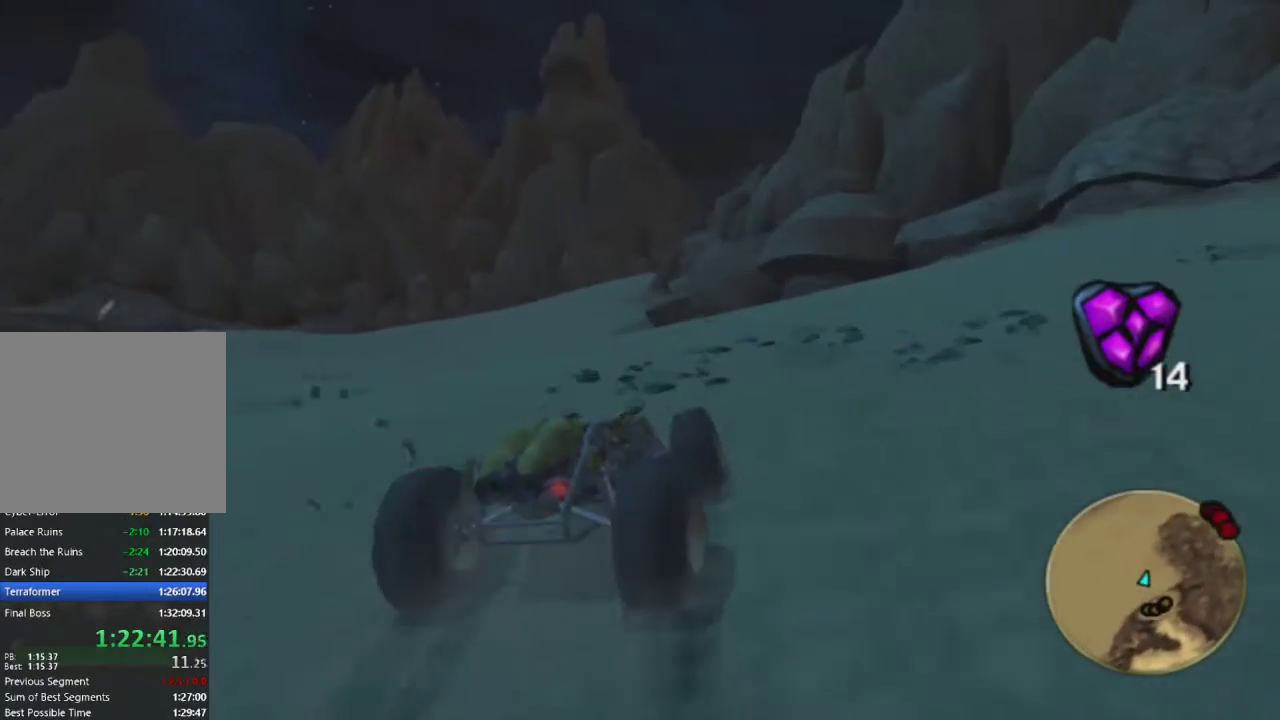
{"buttons": ["CROSS"], "left_stick": "left", "right_stick": "center", "events": [[100, "left_stick", "center"], [233, "left_stick", "left"], [350, "left_stick", "center"], [467, "left_stick", "left"]]}
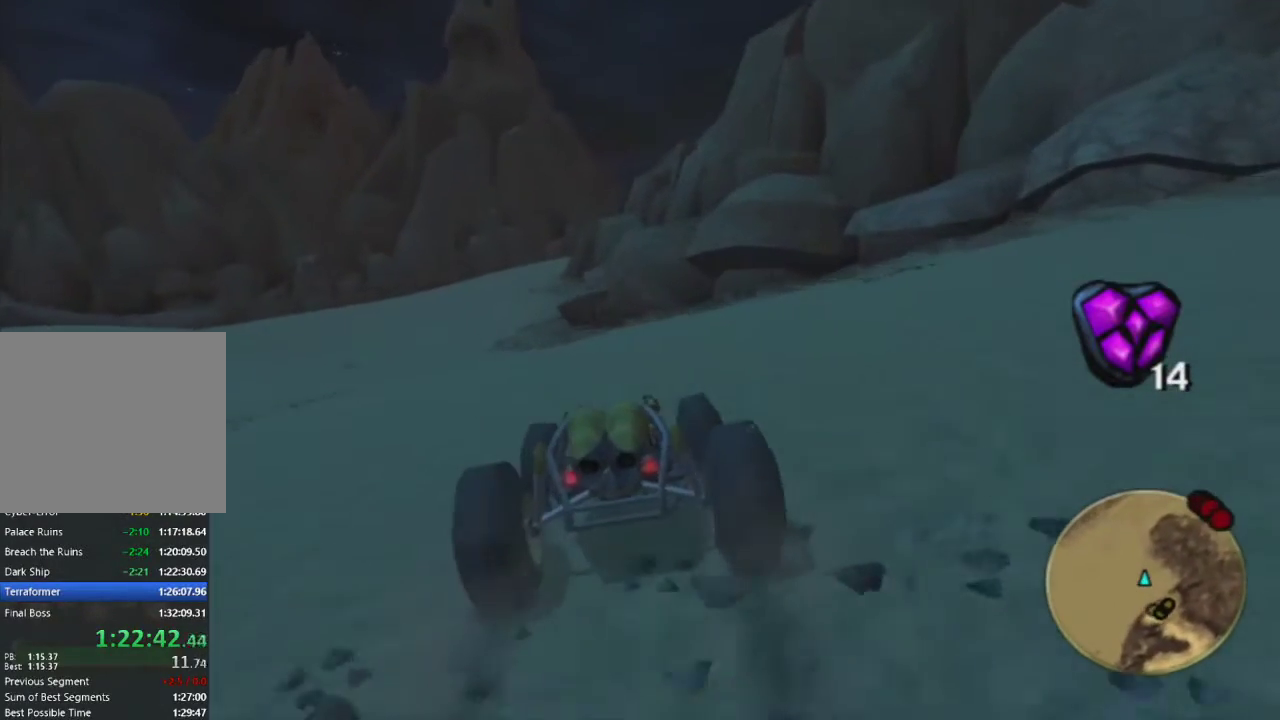
{"buttons": ["CROSS", "R2"], "left_stick": "left", "right_stick": "center", "events": [[83, "left_stick", "center"], [200, "left_stick", "up-left"], [317, "left_stick", "center"], [433, "left_stick", "left"], [450, "R2", "down"]]}
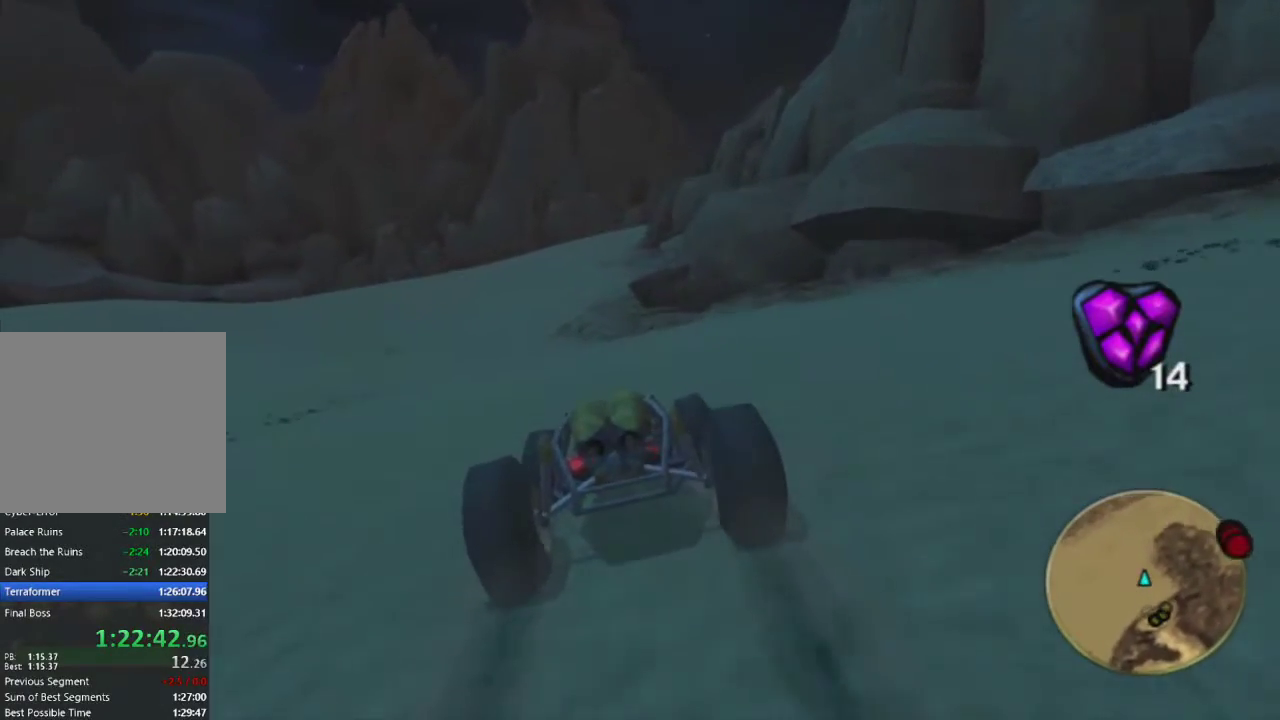
{"buttons": ["CROSS"], "left_stick": "center", "right_stick": "center", "events": [[33, "left_stick", "center"], [67, "R2", "up"], [133, "R2", "down"], [183, "left_stick", "left"], [250, "R2", "up"], [300, "left_stick", "center"], [333, "R2", "down"], [450, "R2", "up"]]}
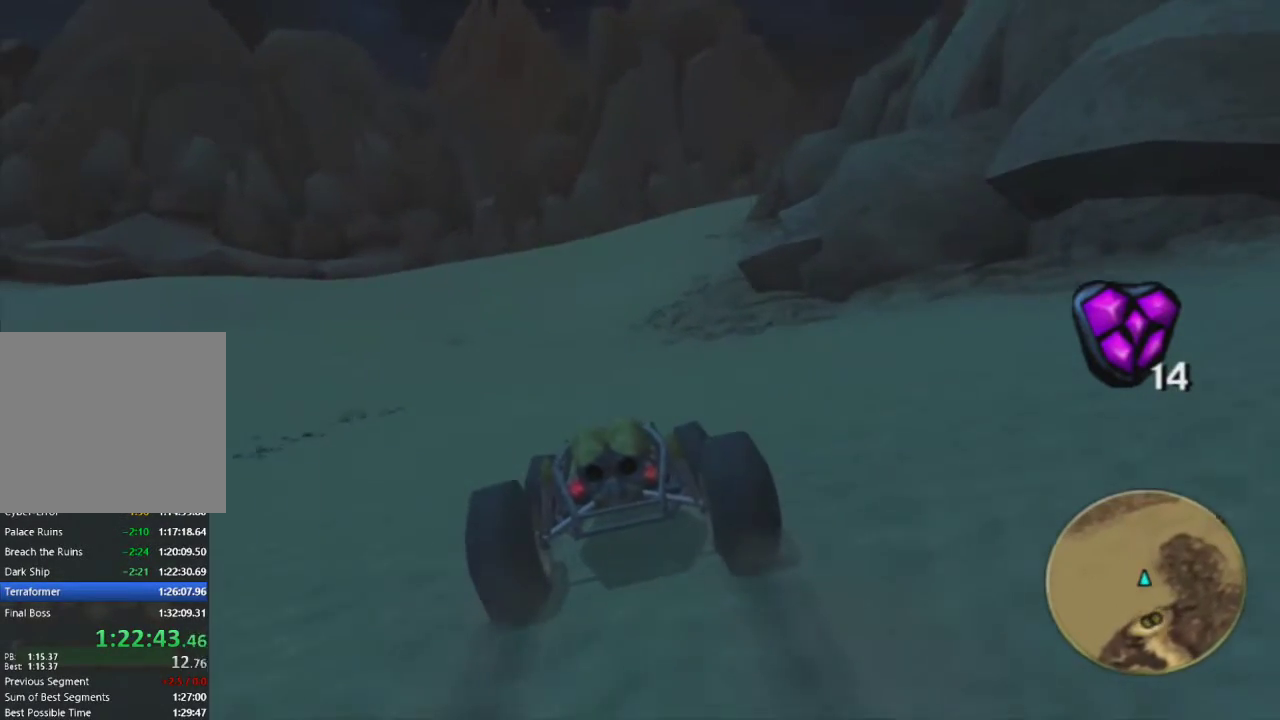
{"buttons": ["CROSS", "R2"], "left_stick": "center", "right_stick": "center", "events": [[17, "R2", "down"], [133, "R2", "up"], [150, "left_stick", "left"], [217, "R2", "down"], [250, "left_stick", "center"], [333, "R2", "up"], [400, "R2", "down"]]}
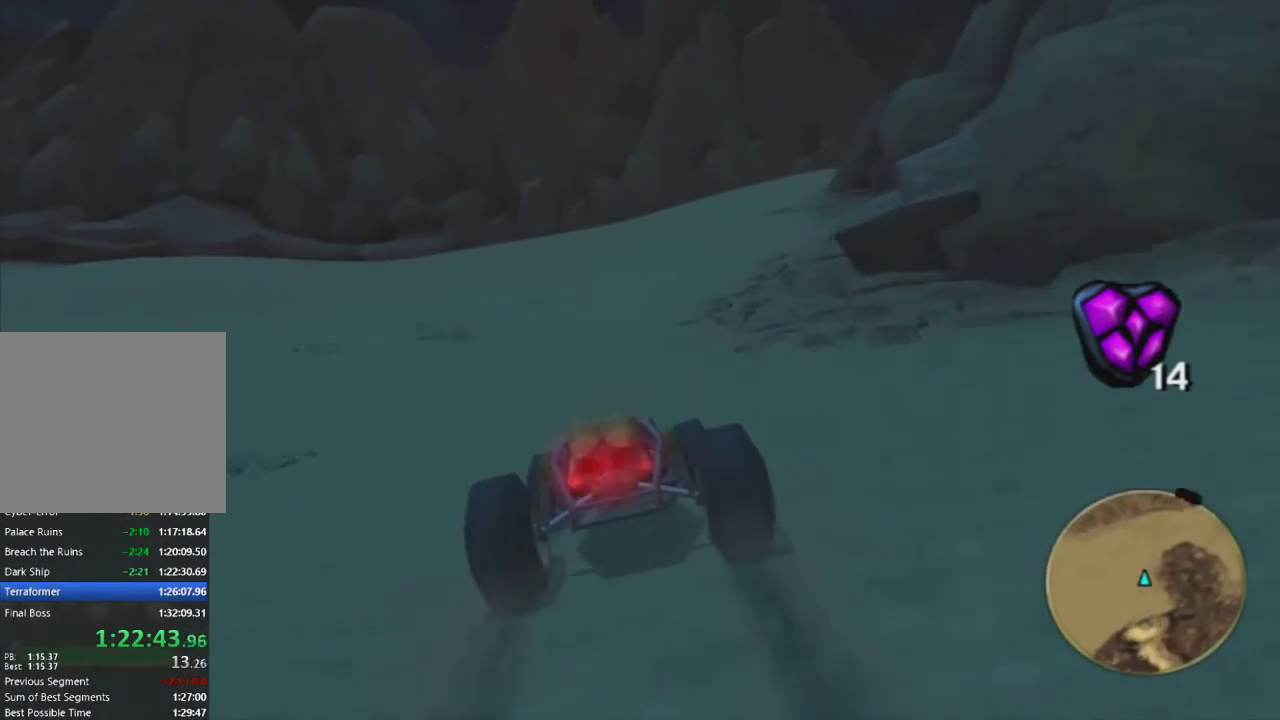
{"buttons": ["CROSS"], "left_stick": "right", "right_stick": "center", "events": [[33, "R2", "up"], [100, "R2", "down"], [217, "R2", "up"], [300, "R2", "down"], [450, "R2", "up"], [483, "left_stick", "right"]]}
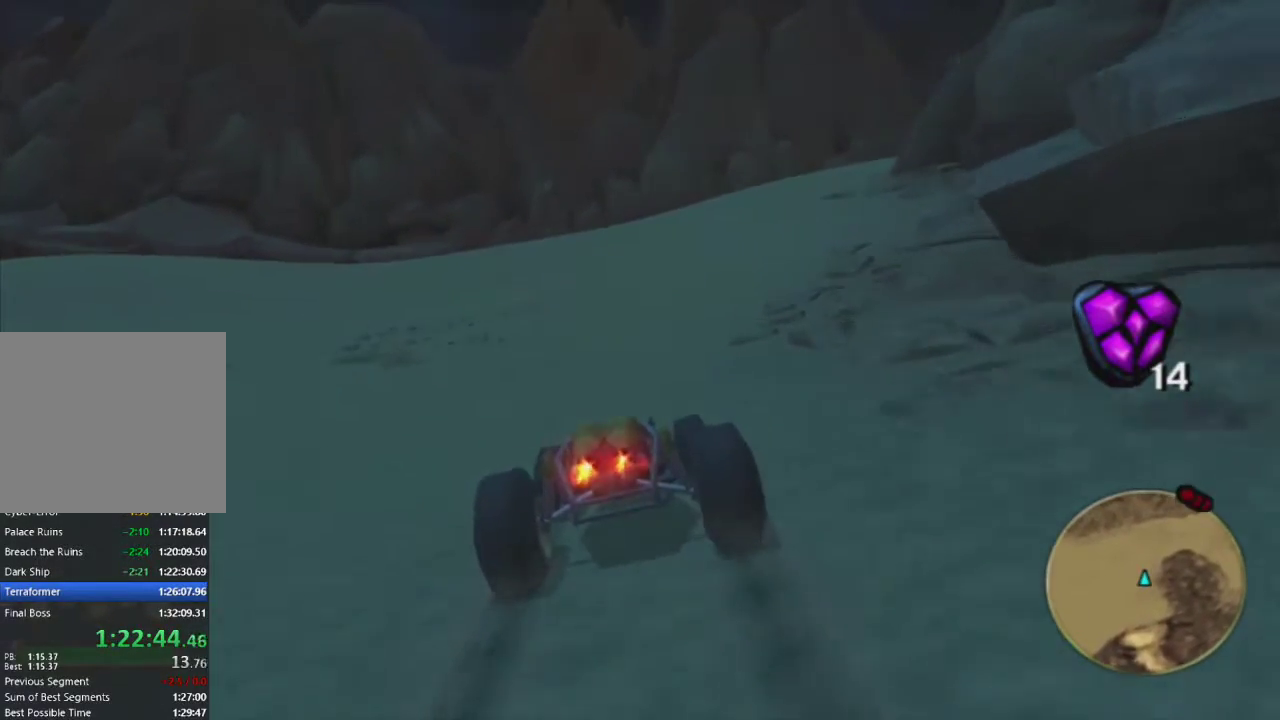
{"buttons": ["CROSS"], "left_stick": "center", "right_stick": "center", "events": [[150, "left_stick", "center"], [317, "left_stick", "right"], [367, "left_stick", "up-right"], [483, "left_stick", "center"]]}
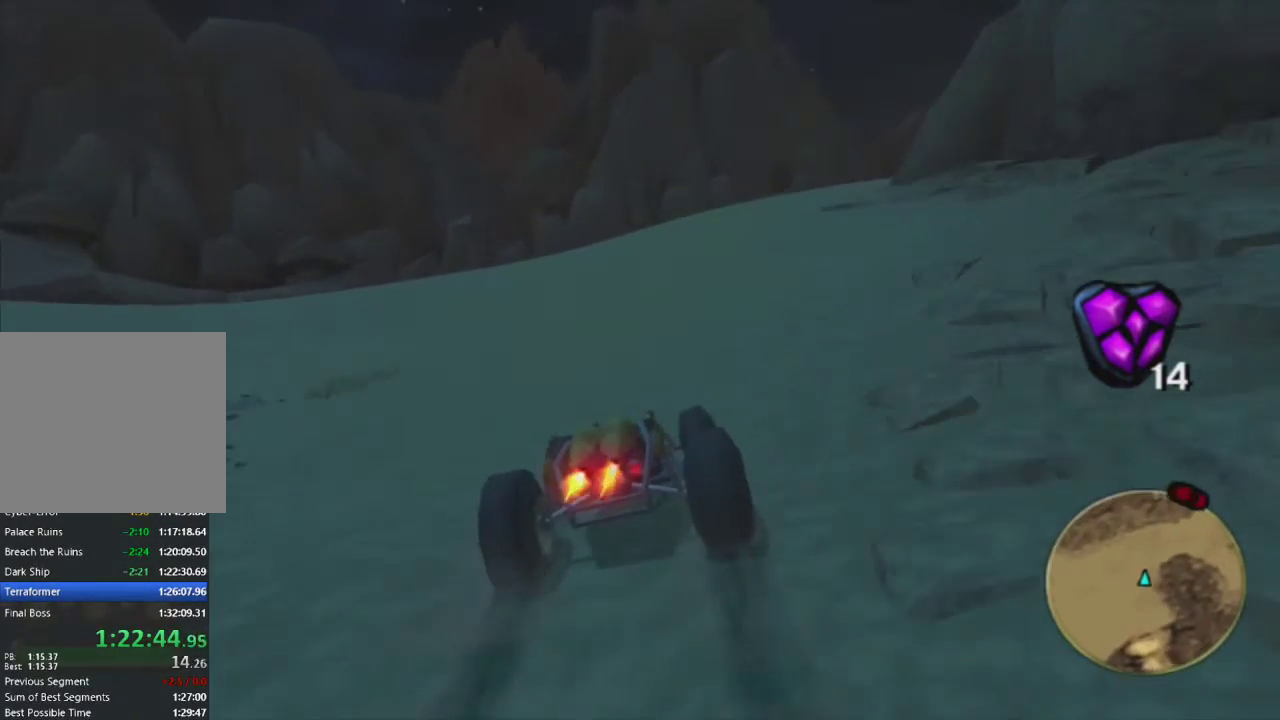
{"buttons": ["CROSS"], "left_stick": "right", "right_stick": "center", "events": [[117, "left_stick", "right"], [267, "left_stick", "center"], [417, "left_stick", "right"]]}
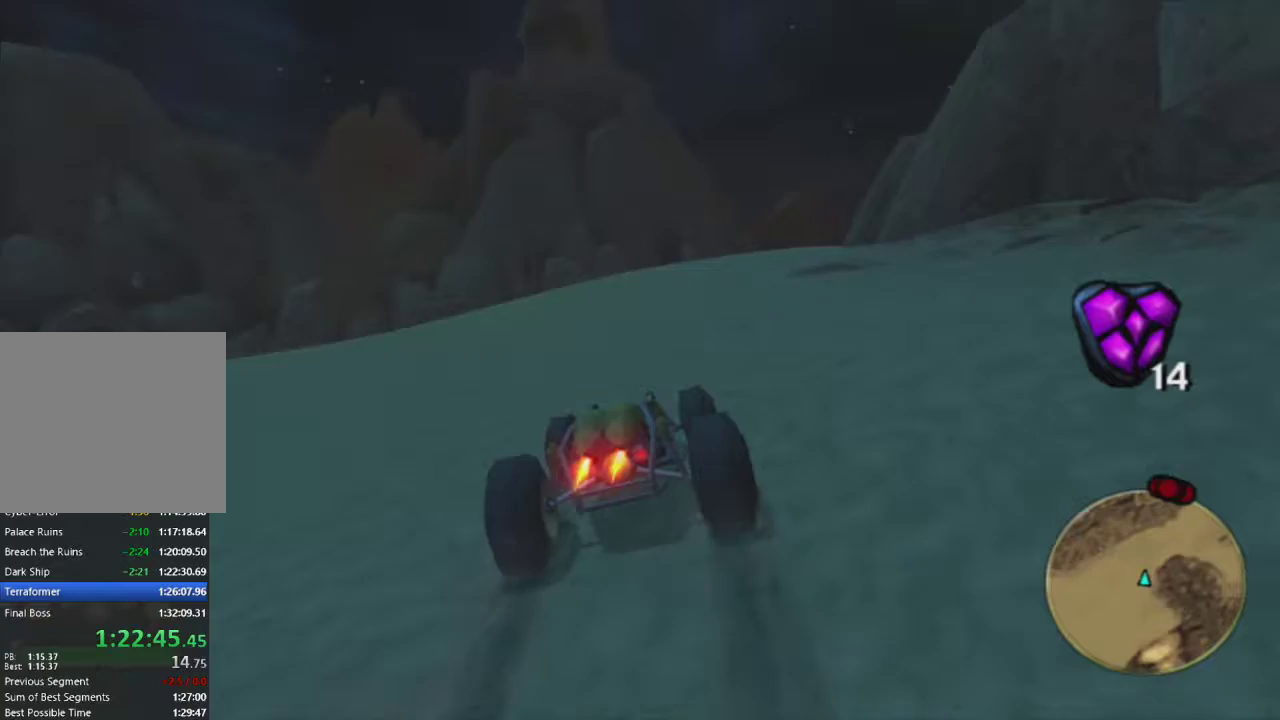
{"buttons": ["CROSS"], "left_stick": "center", "right_stick": "center", "events": [[67, "left_stick", "center"], [167, "left_stick", "right"], [333, "left_stick", "center"]]}
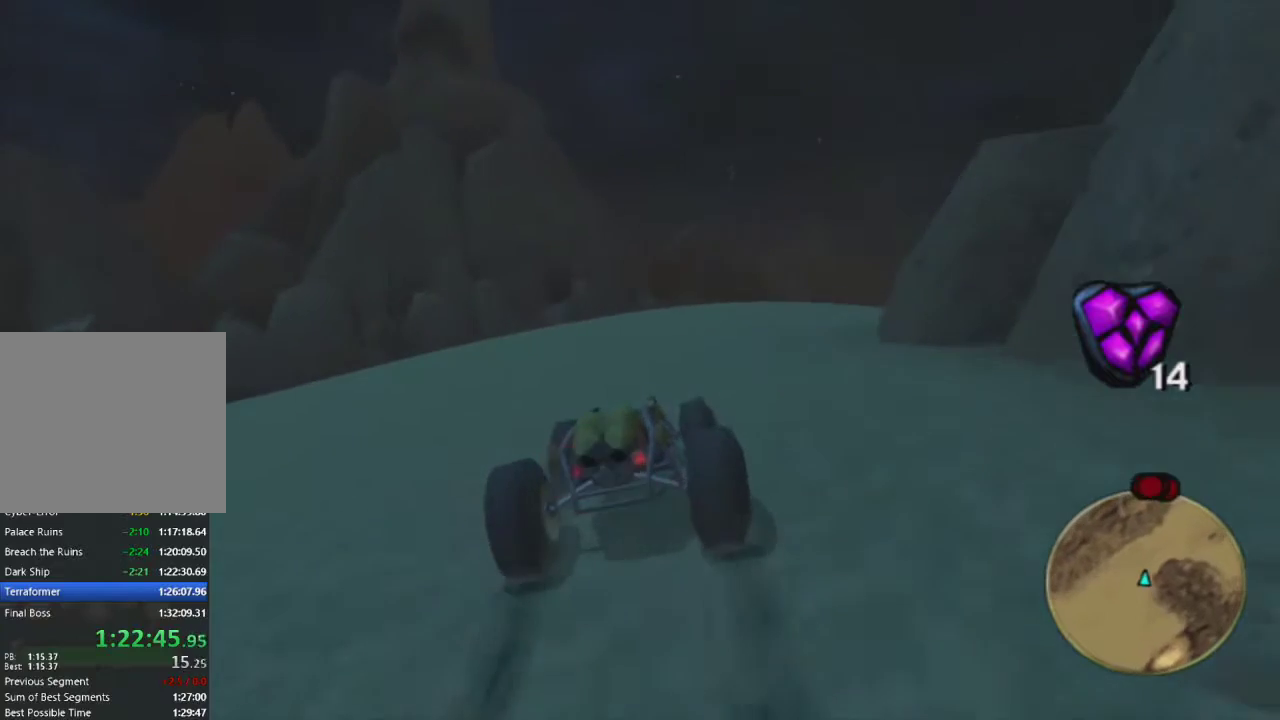
{"buttons": ["CROSS"], "left_stick": "right", "right_stick": "center", "events": [[17, "left_stick", "right"], [83, "left_stick", "up-right"], [183, "left_stick", "center"], [383, "left_stick", "right"]]}
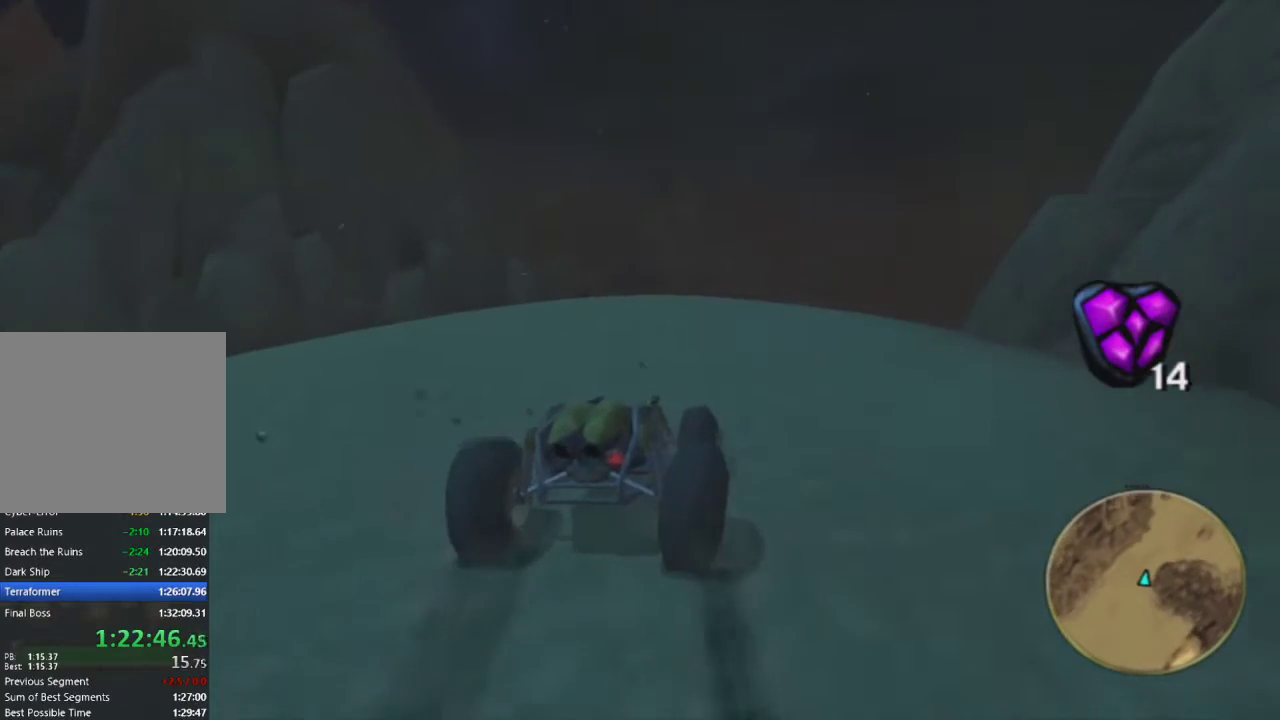
{"buttons": ["CROSS"], "left_stick": "center", "right_stick": "center", "events": [[50, "left_stick", "center"], [117, "R2", "down"], [167, "left_stick", "left"], [250, "R2", "up"], [467, "left_stick", "center"]]}
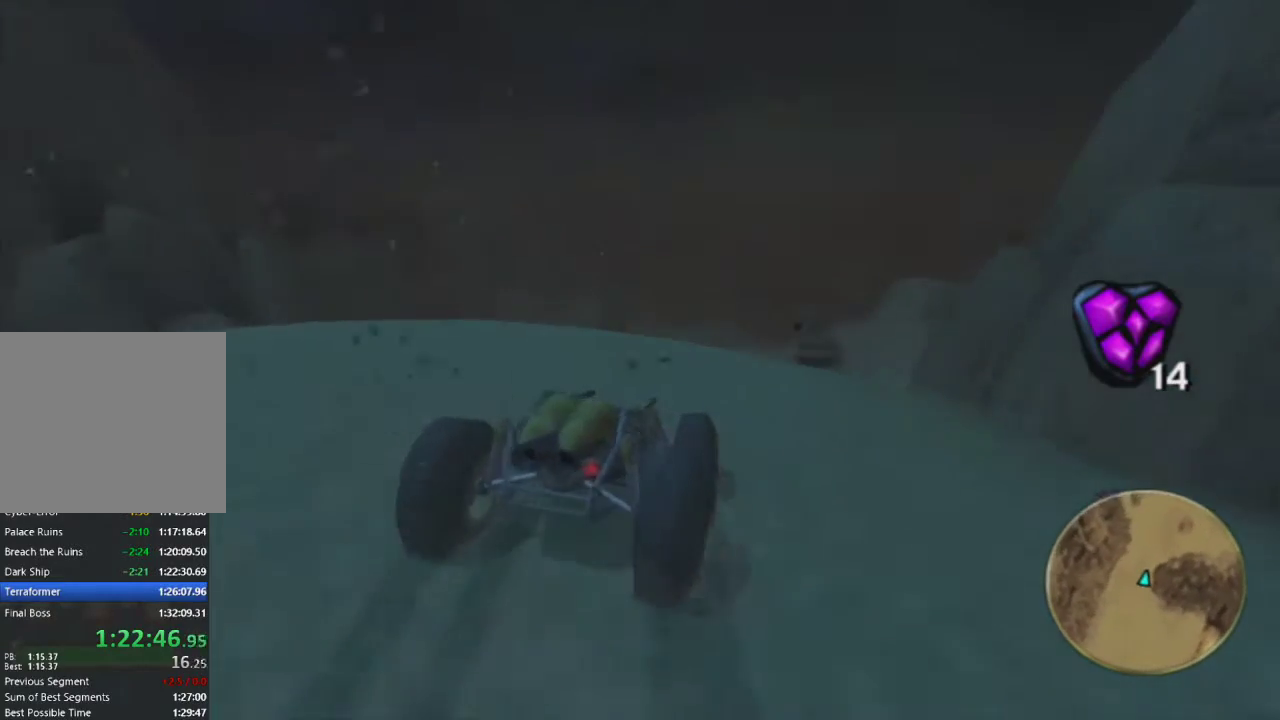
{"buttons": ["CROSS", "R2"], "left_stick": "center", "right_stick": "center", "events": [[267, "R2", "down"], [383, "R2", "up"], [467, "R2", "down"]]}
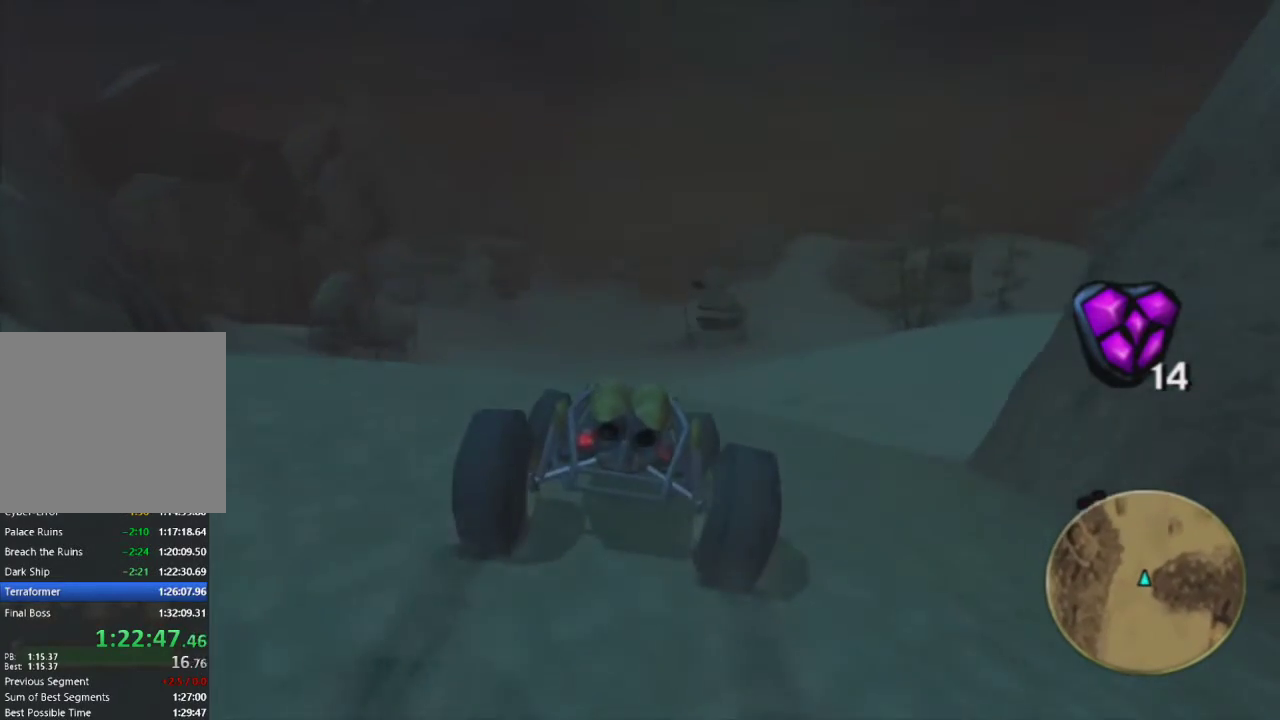
{"buttons": ["CROSS", "R2"], "left_stick": "center", "right_stick": "center", "events": [[83, "R2", "up"], [183, "R2", "down"], [317, "R2", "up"], [400, "R2", "down"]]}
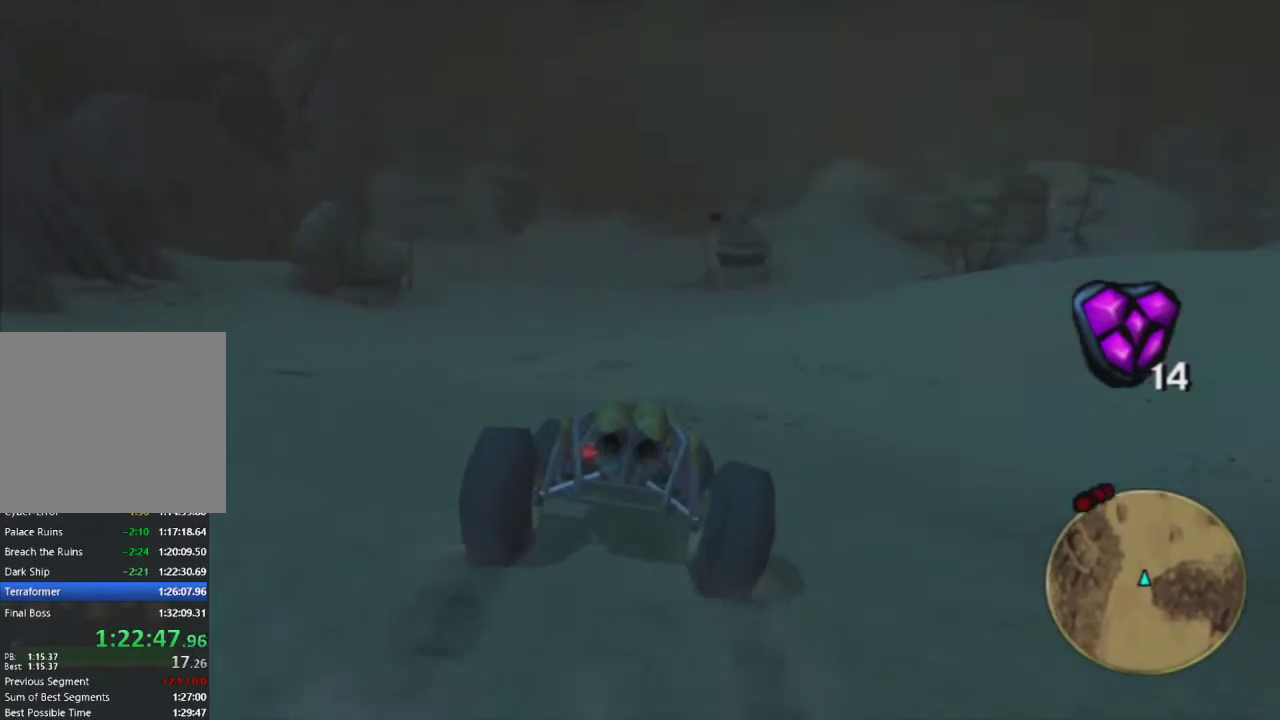
{"buttons": ["CROSS"], "left_stick": "center", "right_stick": "center", "events": [[33, "R2", "up"], [117, "R2", "down"], [200, "left_stick", "left"], [233, "R2", "up"], [283, "left_stick", "center"], [350, "R2", "down"], [483, "R2", "up"]]}
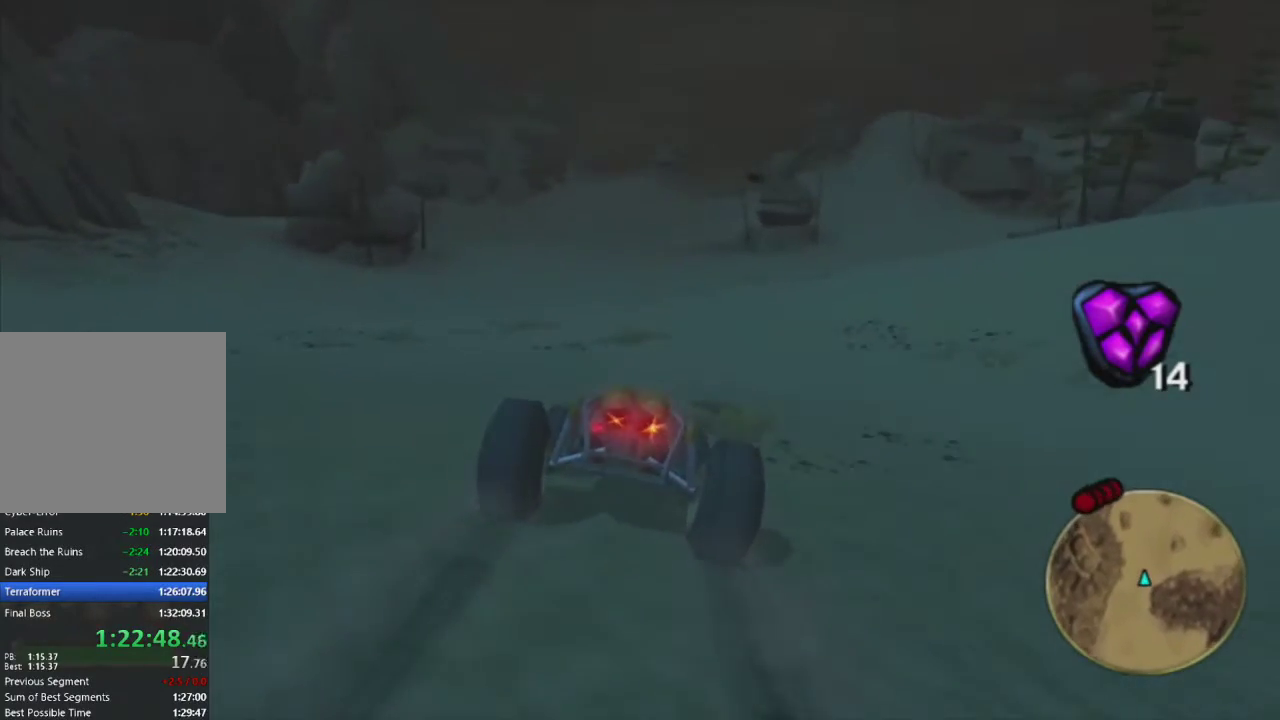
{"buttons": ["CROSS"], "left_stick": "center", "right_stick": "center", "events": [[283, "left_stick", "left"], [383, "left_stick", "center"]]}
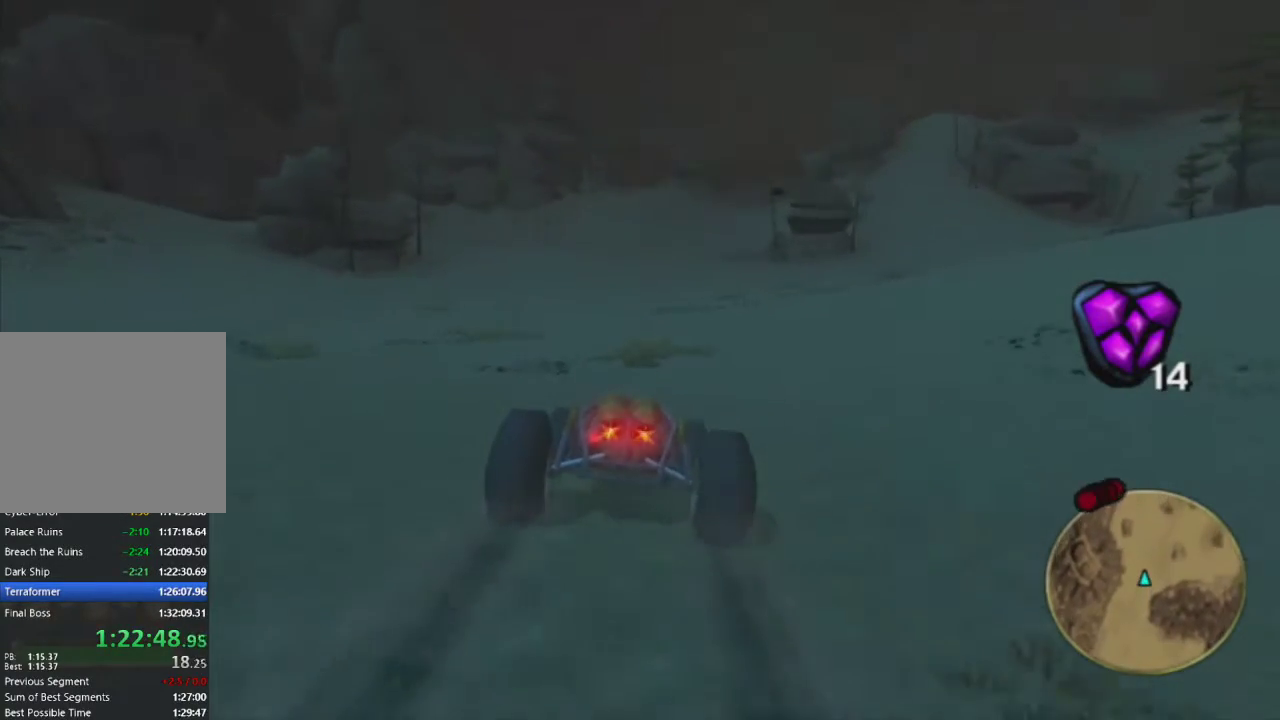
{"buttons": ["CROSS"], "left_stick": "center", "right_stick": "center", "events": [[300, "left_stick", "left"], [400, "left_stick", "center"]]}